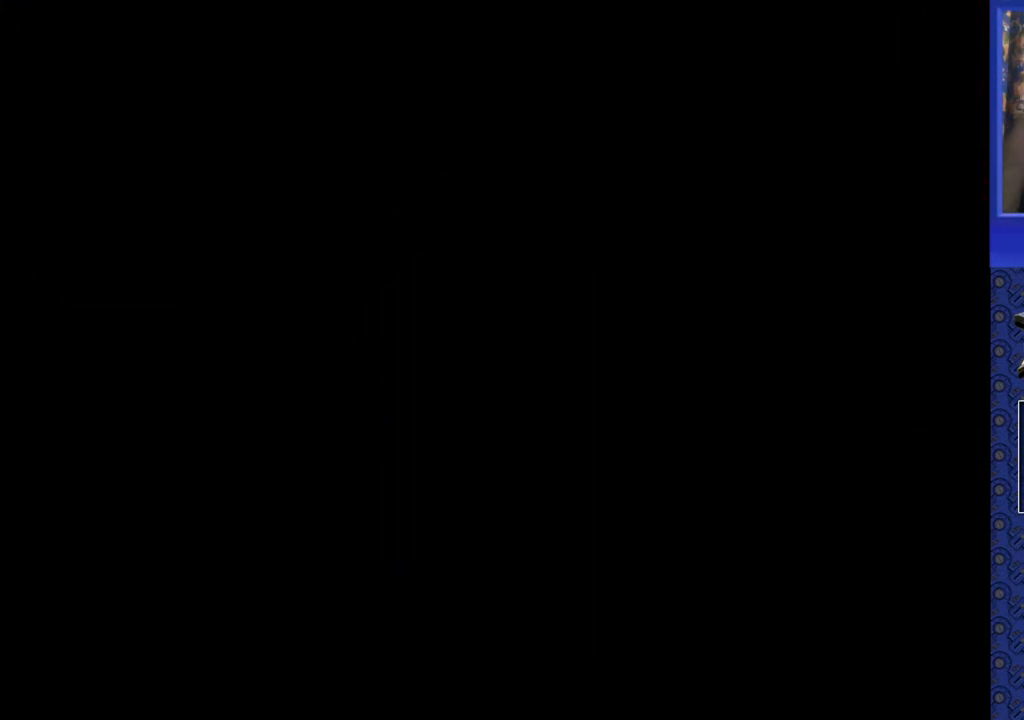
Gameplay with a controller (PlayStation layout); each line is a JSON object with the inputs held at the frame after it. "events" lists button and stick changes between this image and that frame as [ms after this image, input, new state], when the widget could be followed in between. Not read: L3 R3.
{"buttons": [], "events": []}
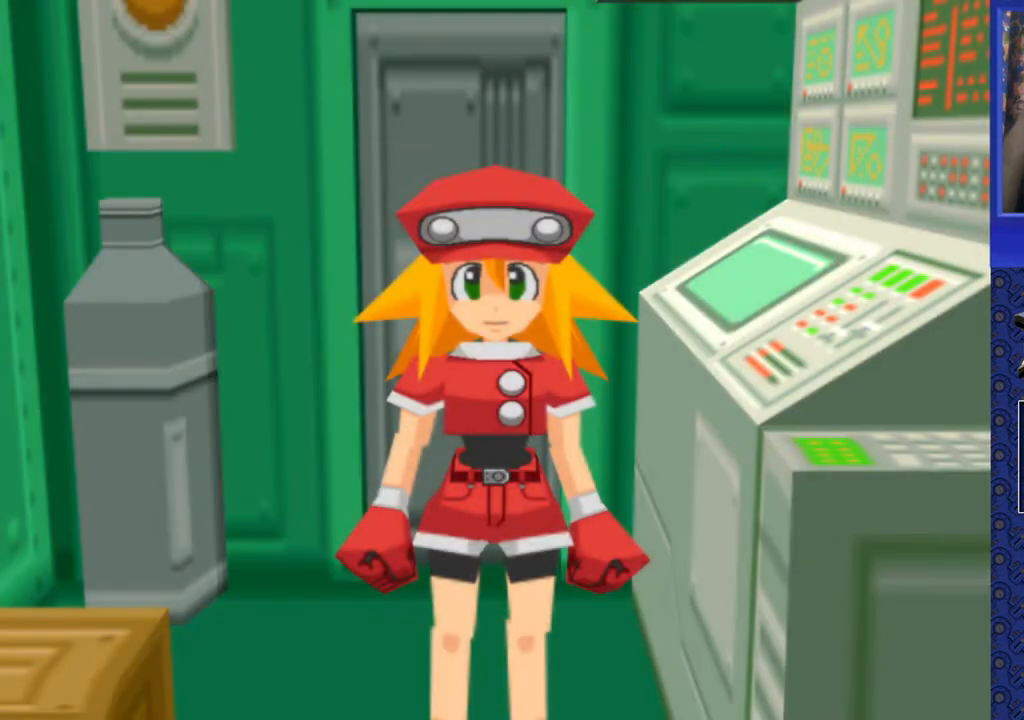
{"buttons": [], "events": []}
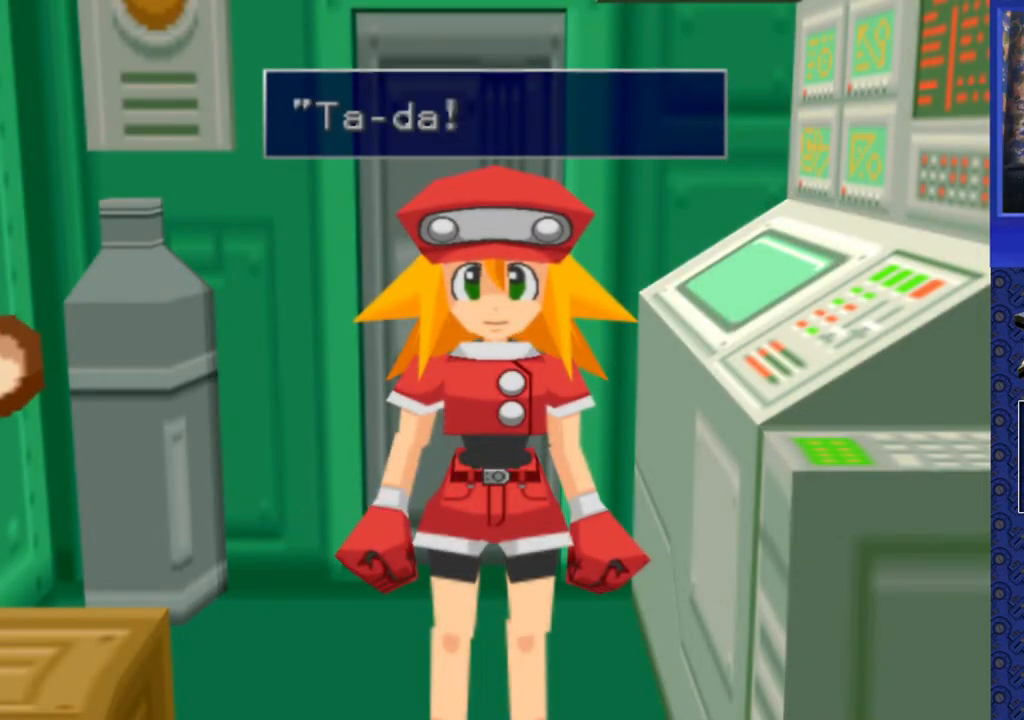
{"buttons": [], "events": [[200, "TRIANGLE", "down"], [333, "TRIANGLE", "up"]]}
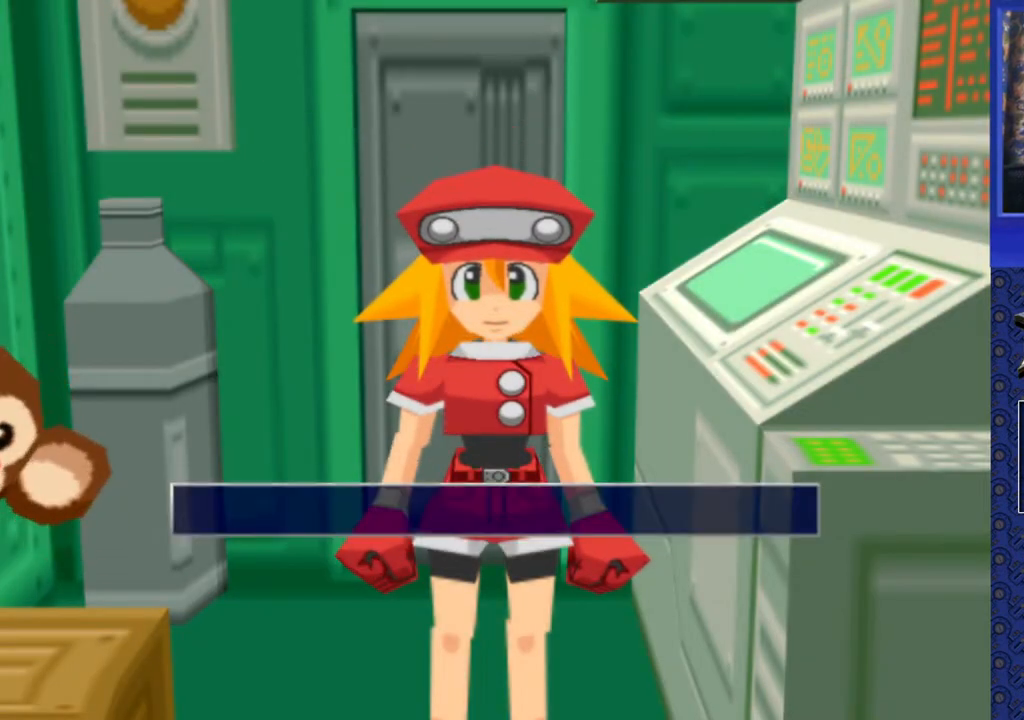
{"buttons": ["TRIANGLE"], "events": [[400, "TRIANGLE", "down"]]}
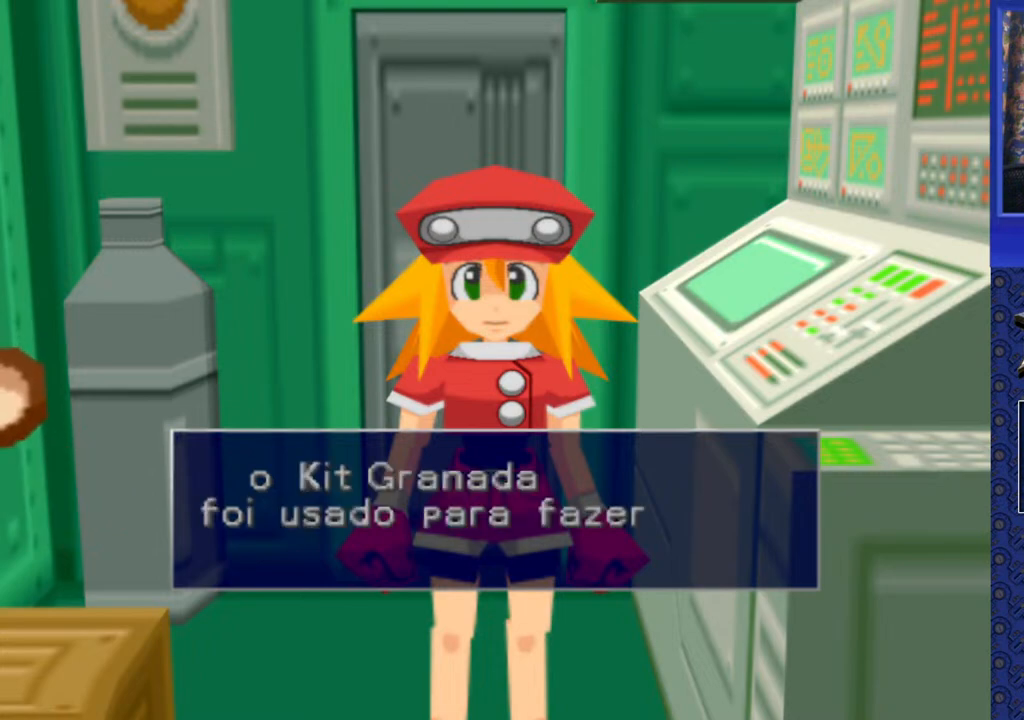
{"buttons": [], "events": [[17, "TRIANGLE", "up"]]}
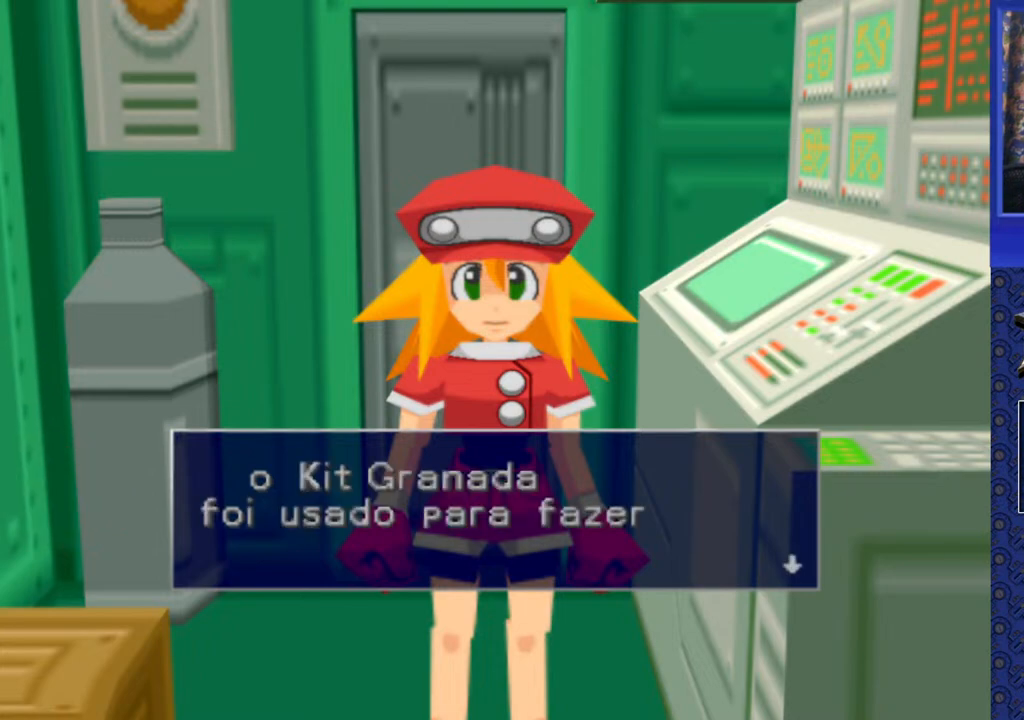
{"buttons": [], "events": []}
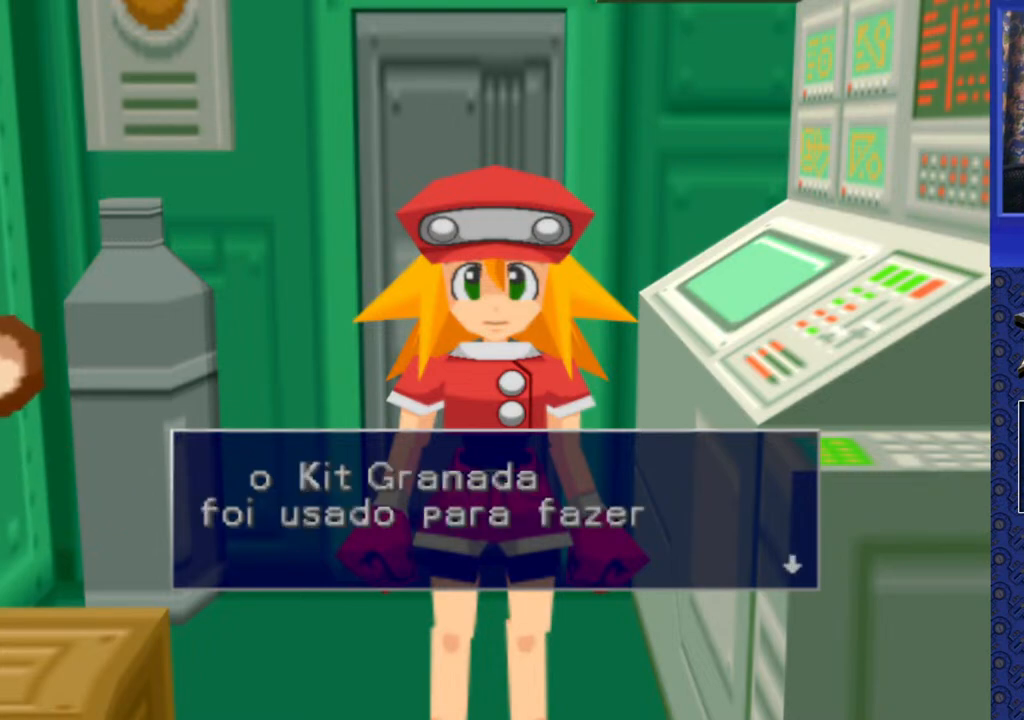
{"buttons": ["TRIANGLE"], "events": [[67, "TRIANGLE", "down"], [200, "TRIANGLE", "up"], [483, "TRIANGLE", "down"]]}
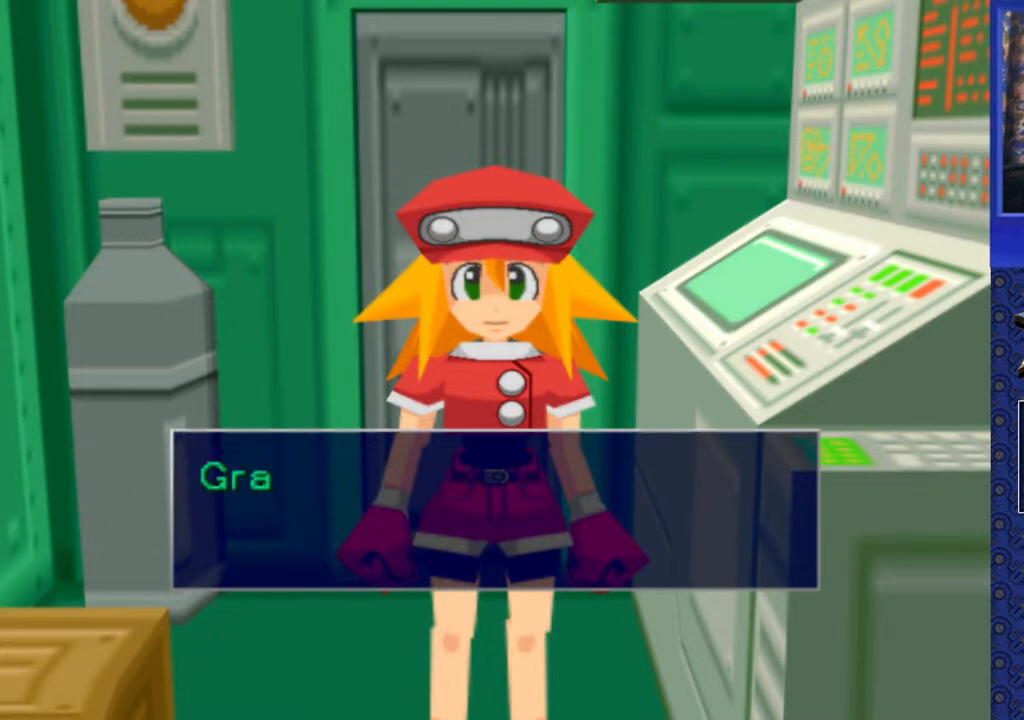
{"buttons": [], "events": [[83, "TRIANGLE", "up"]]}
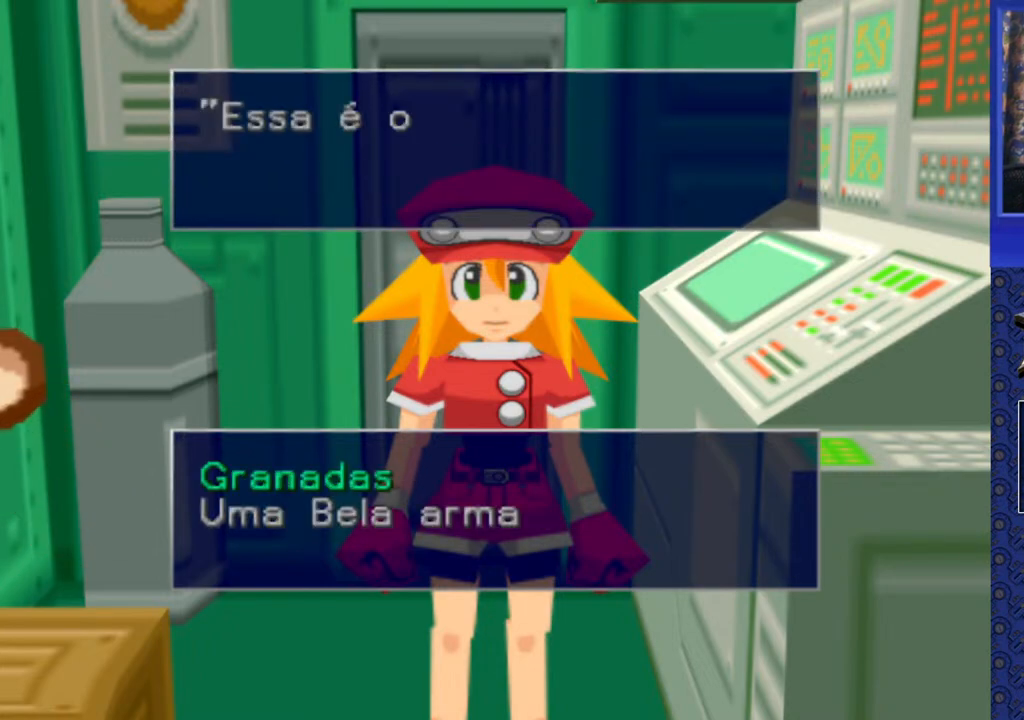
{"buttons": [], "events": []}
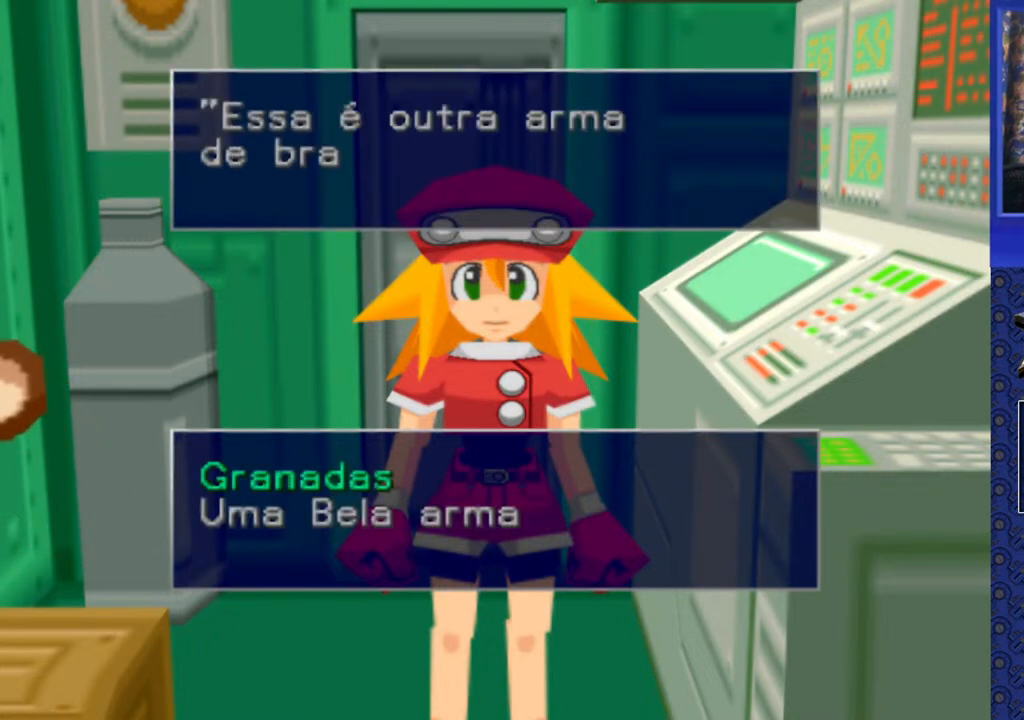
{"buttons": [], "events": []}
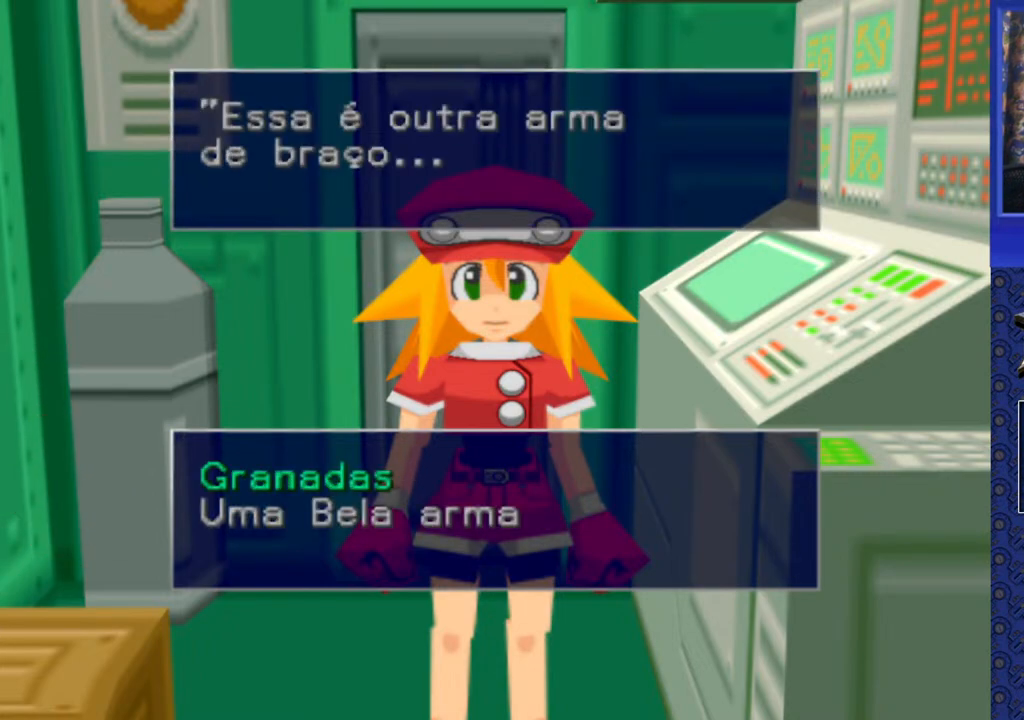
{"buttons": ["TRIANGLE"], "events": [[483, "TRIANGLE", "down"]]}
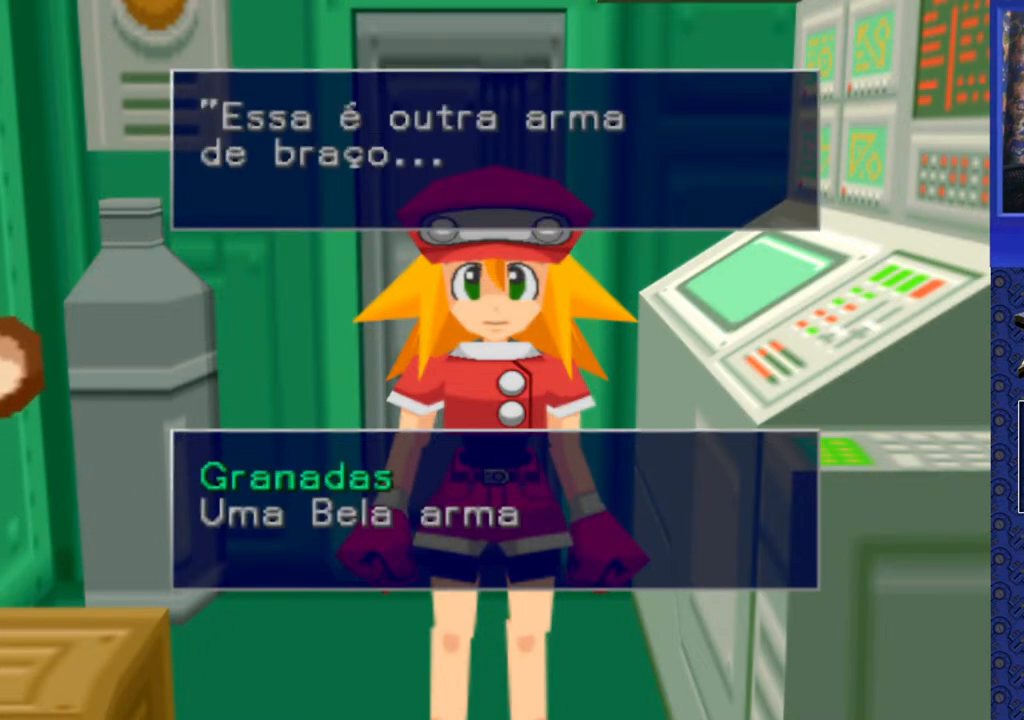
{"buttons": [], "events": [[50, "TRIANGLE", "up"]]}
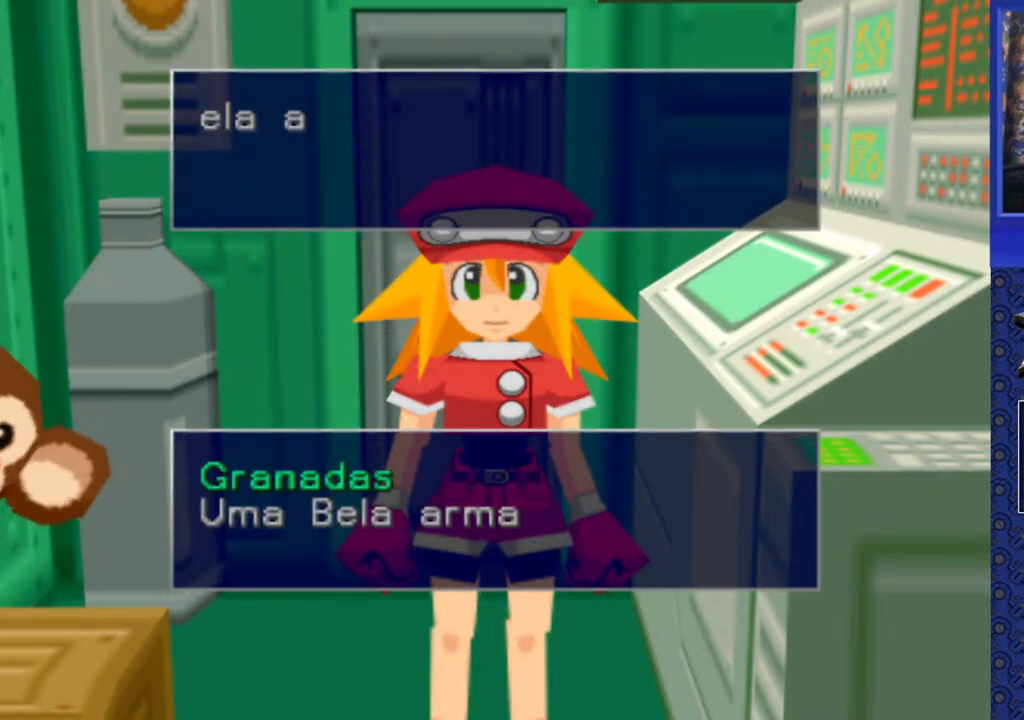
{"buttons": [], "events": []}
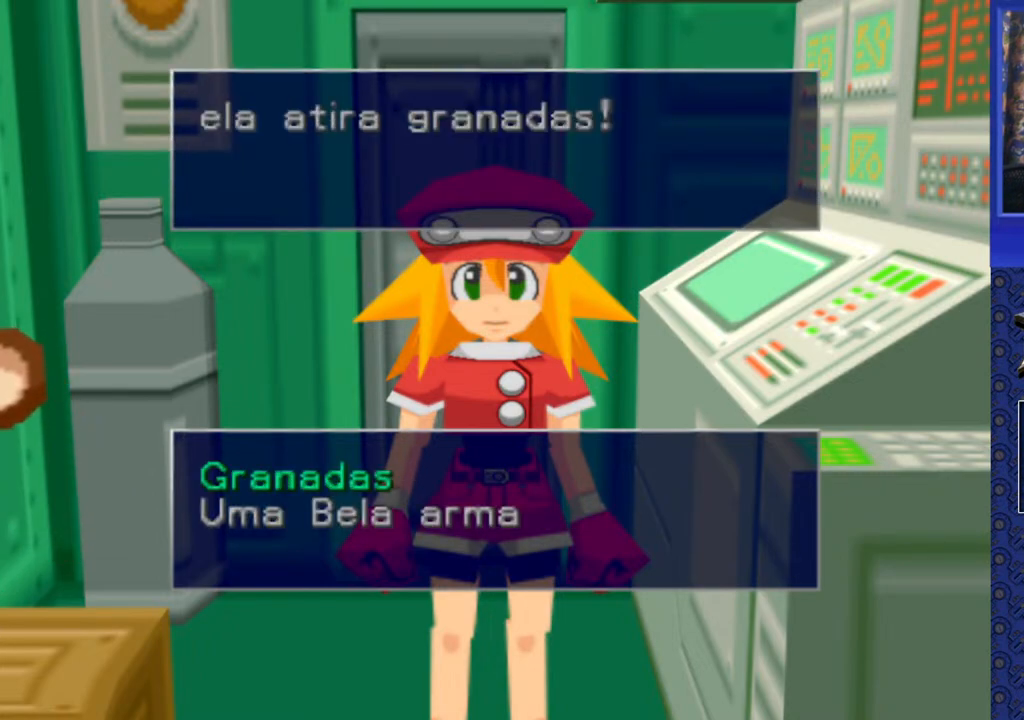
{"buttons": [], "events": [[233, "TRIANGLE", "down"], [300, "TRIANGLE", "up"]]}
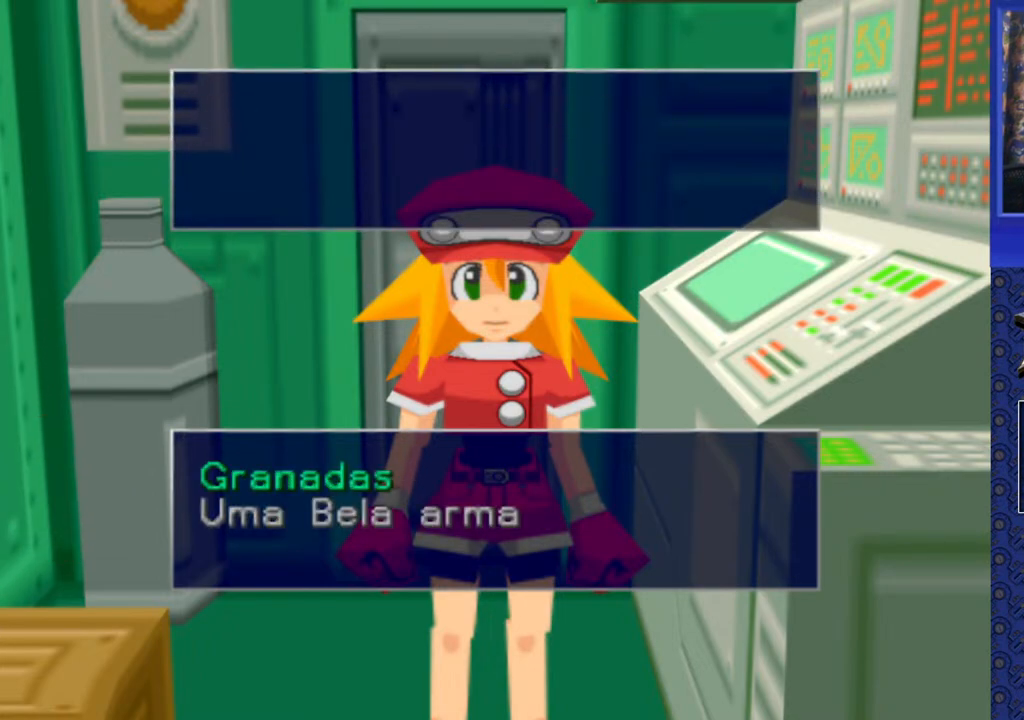
{"buttons": [], "events": [[133, "TRIANGLE", "down"], [200, "TRIANGLE", "up"]]}
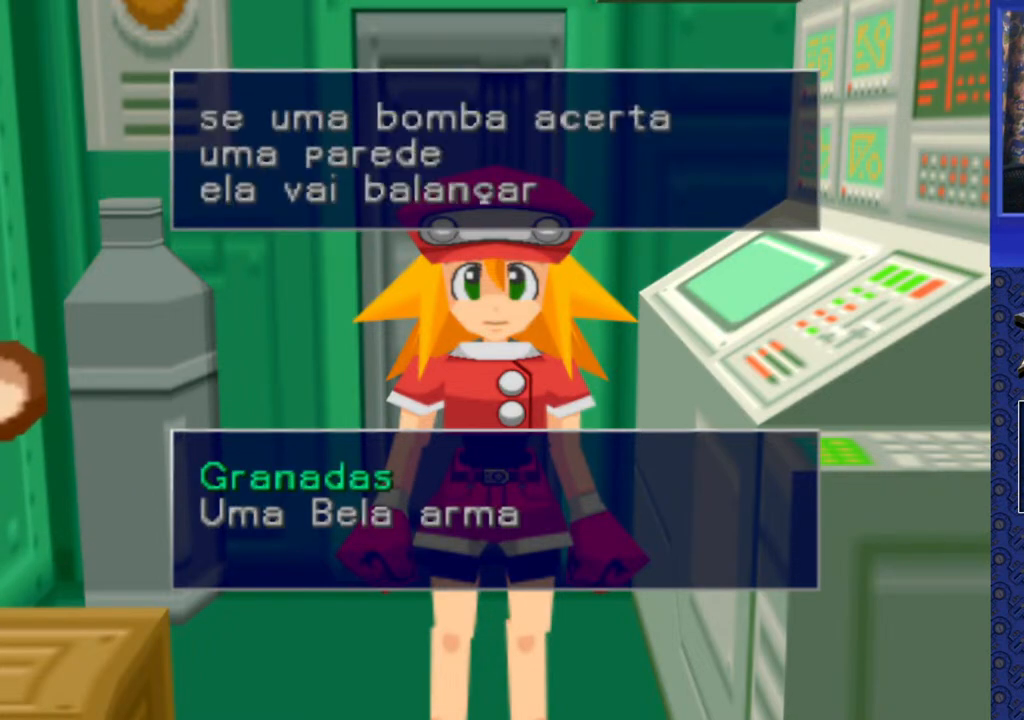
{"buttons": [], "events": []}
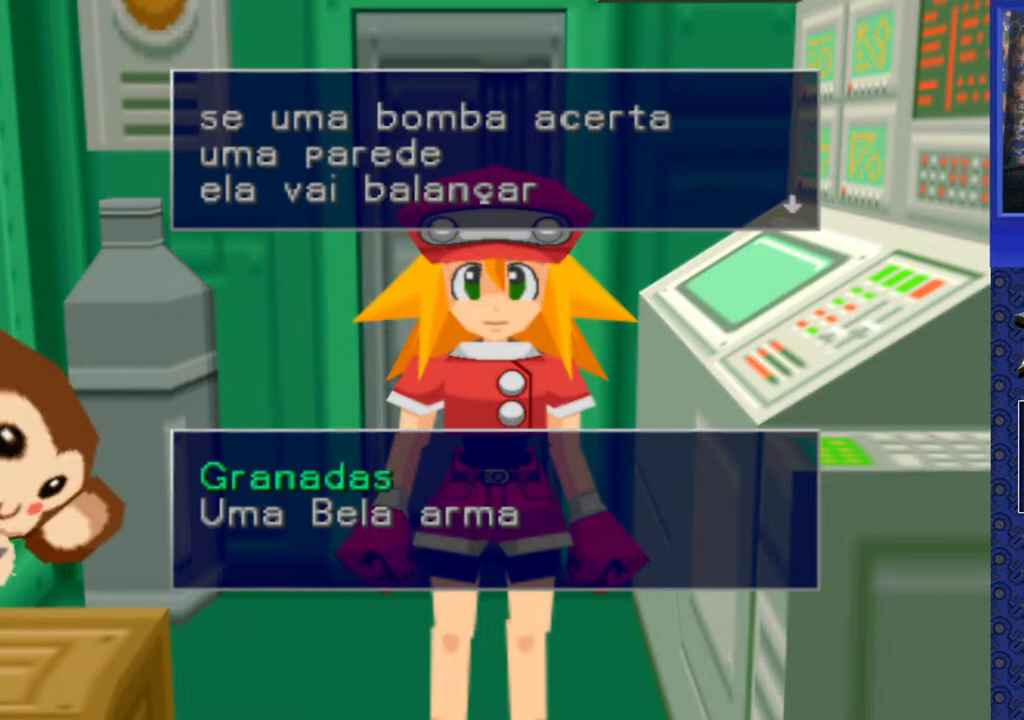
{"buttons": [], "events": [[250, "TRIANGLE", "down"], [317, "TRIANGLE", "up"]]}
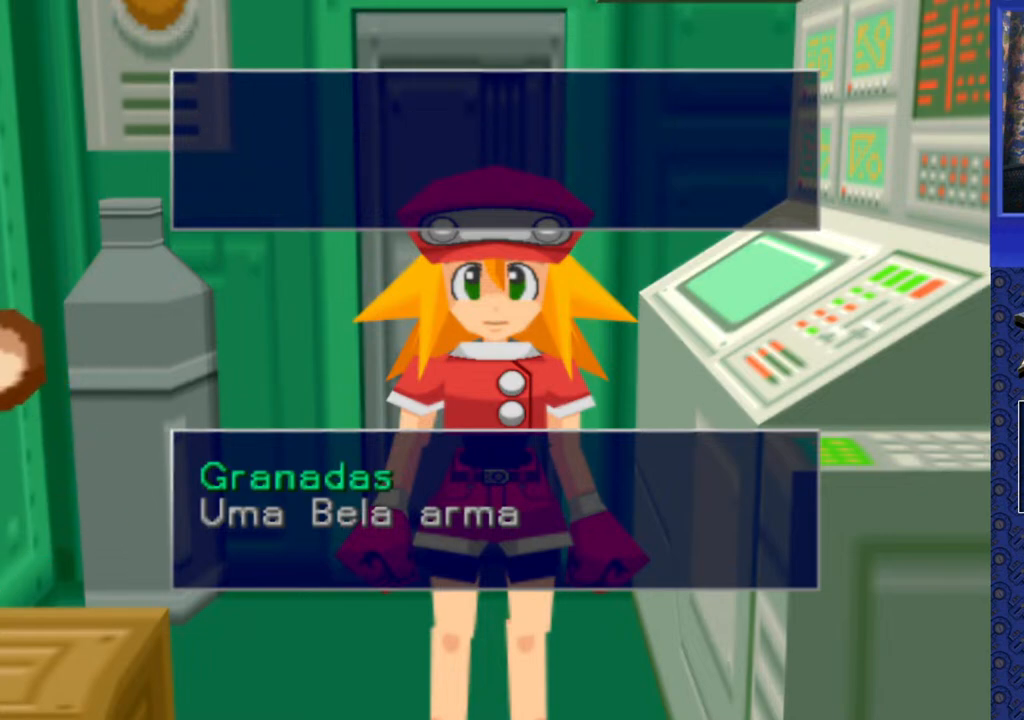
{"buttons": [], "events": [[83, "TRIANGLE", "down"], [183, "TRIANGLE", "up"]]}
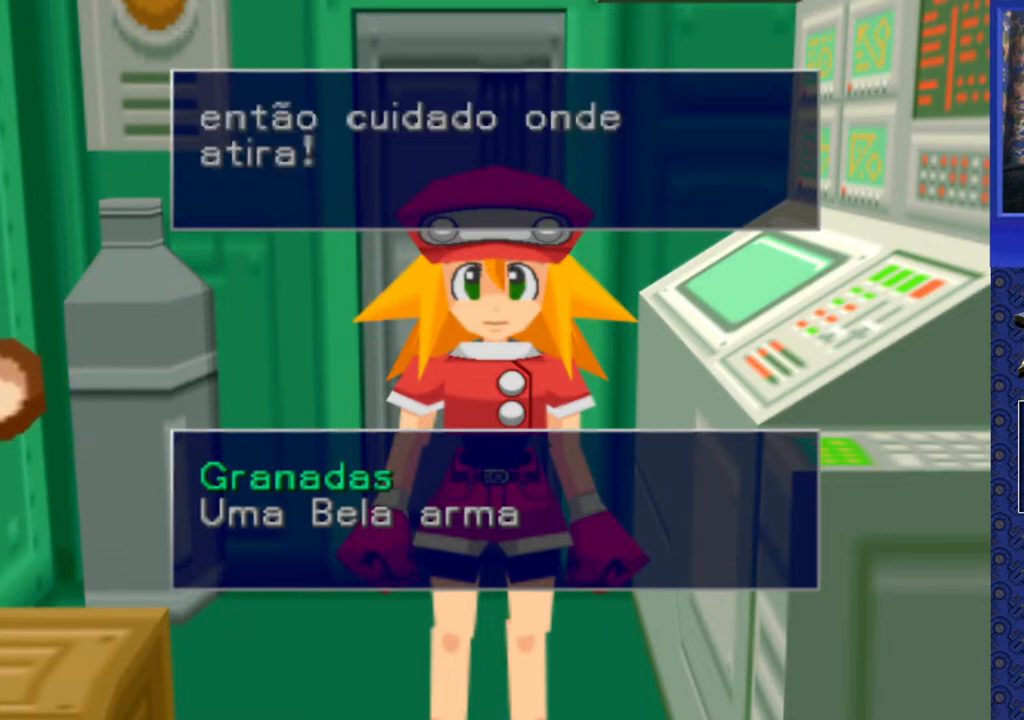
{"buttons": [], "events": [[300, "TRIANGLE", "down"], [367, "TRIANGLE", "up"]]}
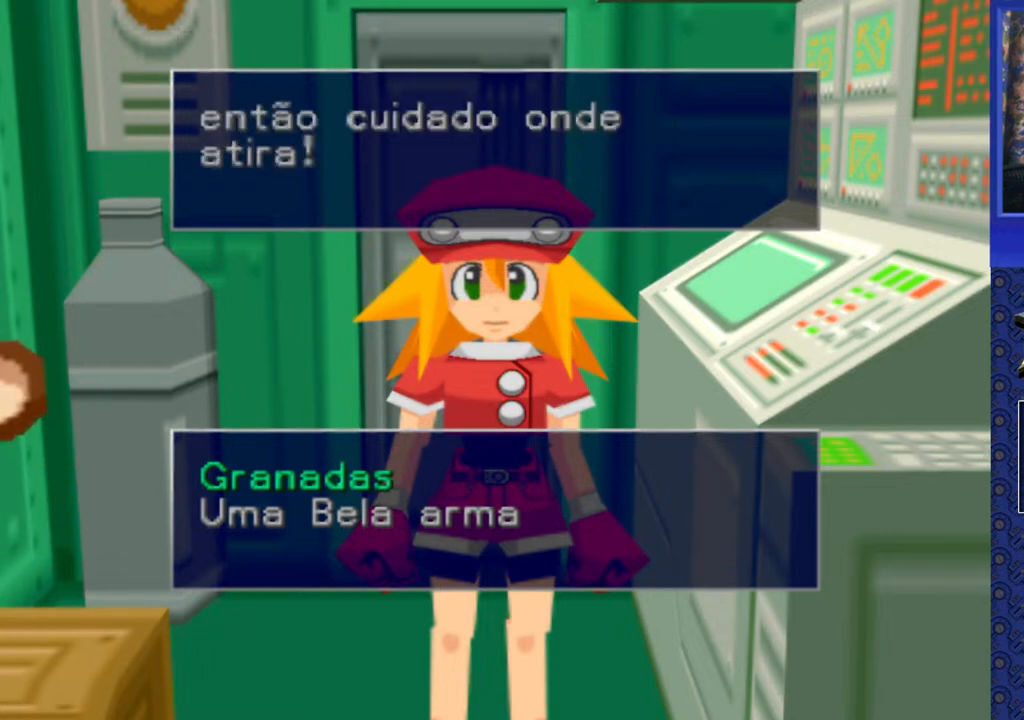
{"buttons": [], "events": []}
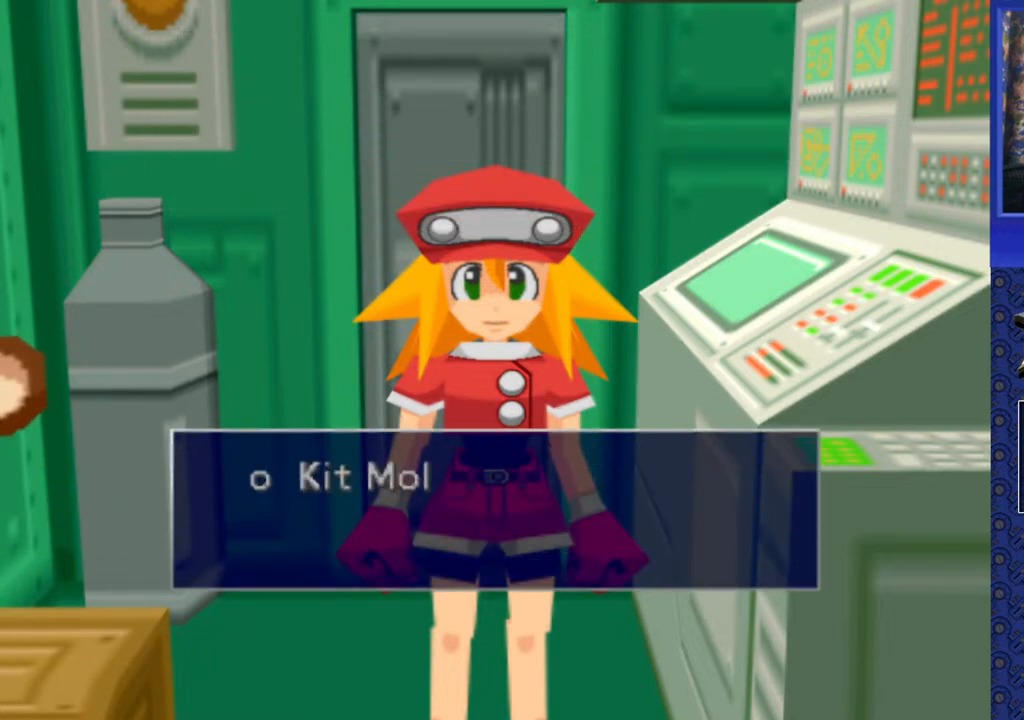
{"buttons": [], "events": [[33, "TRIANGLE", "down"], [183, "TRIANGLE", "up"]]}
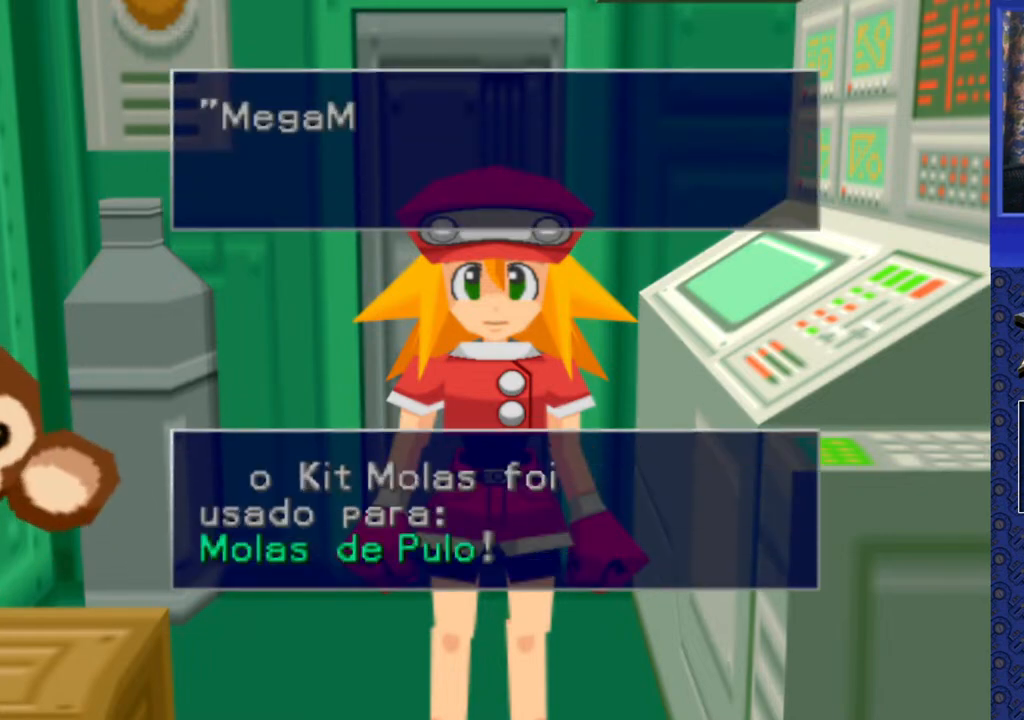
{"buttons": [], "events": []}
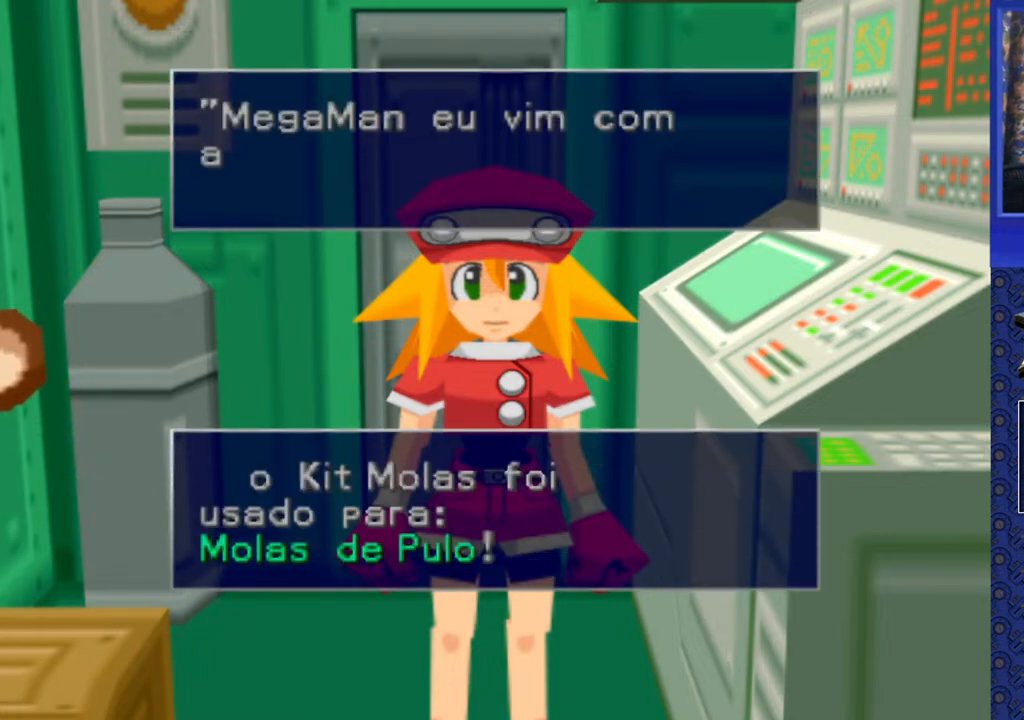
{"buttons": [], "events": []}
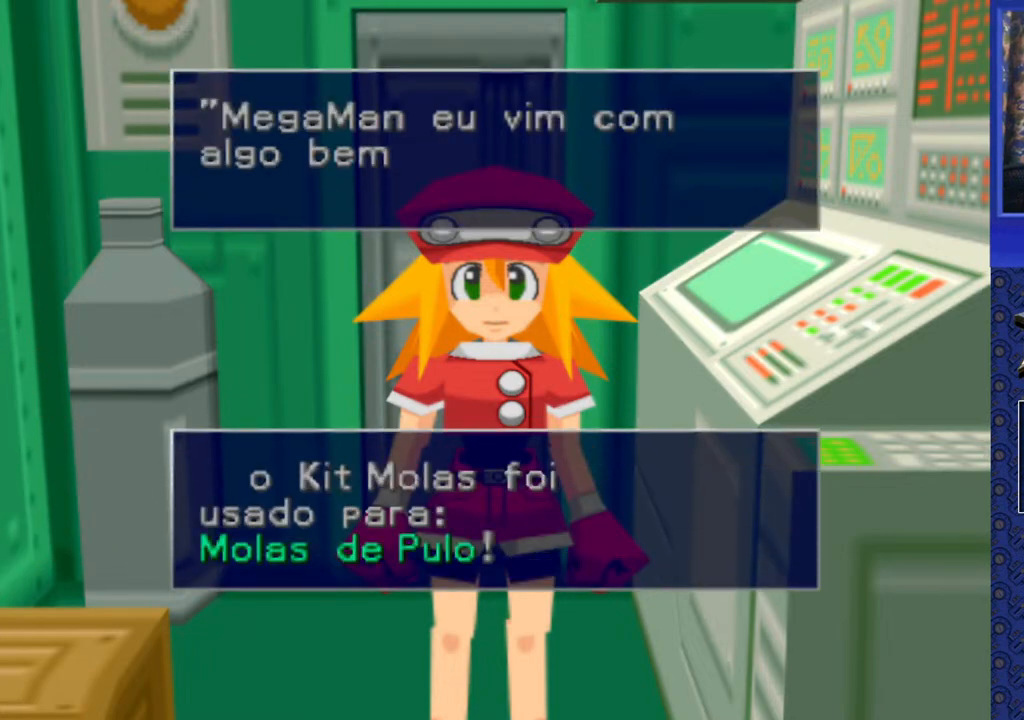
{"buttons": [], "events": []}
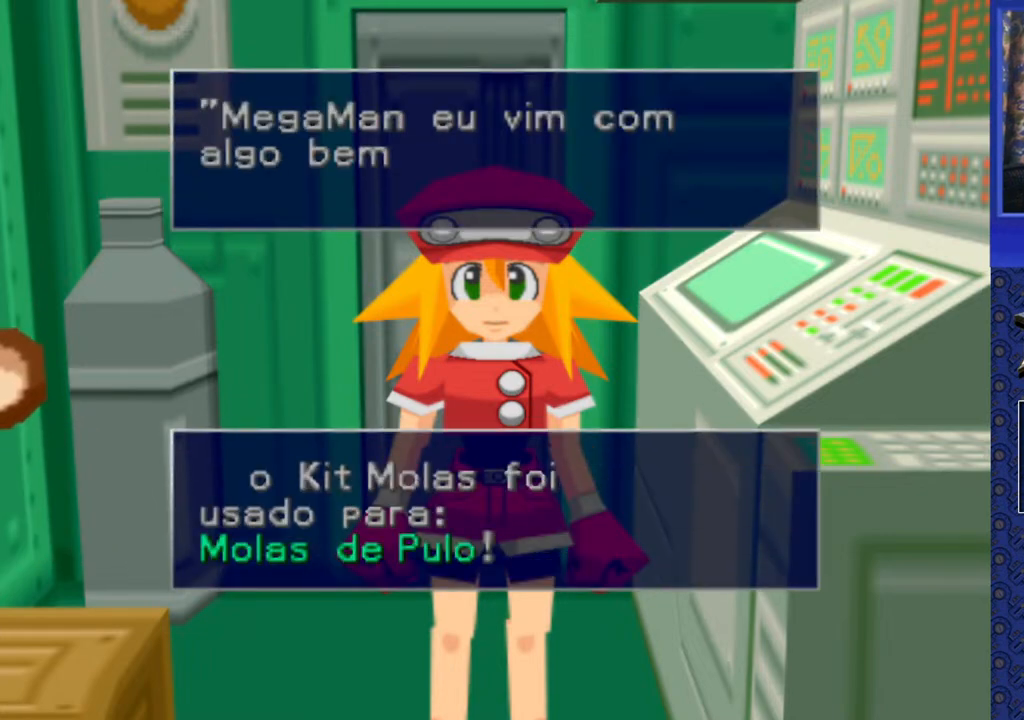
{"buttons": [], "events": []}
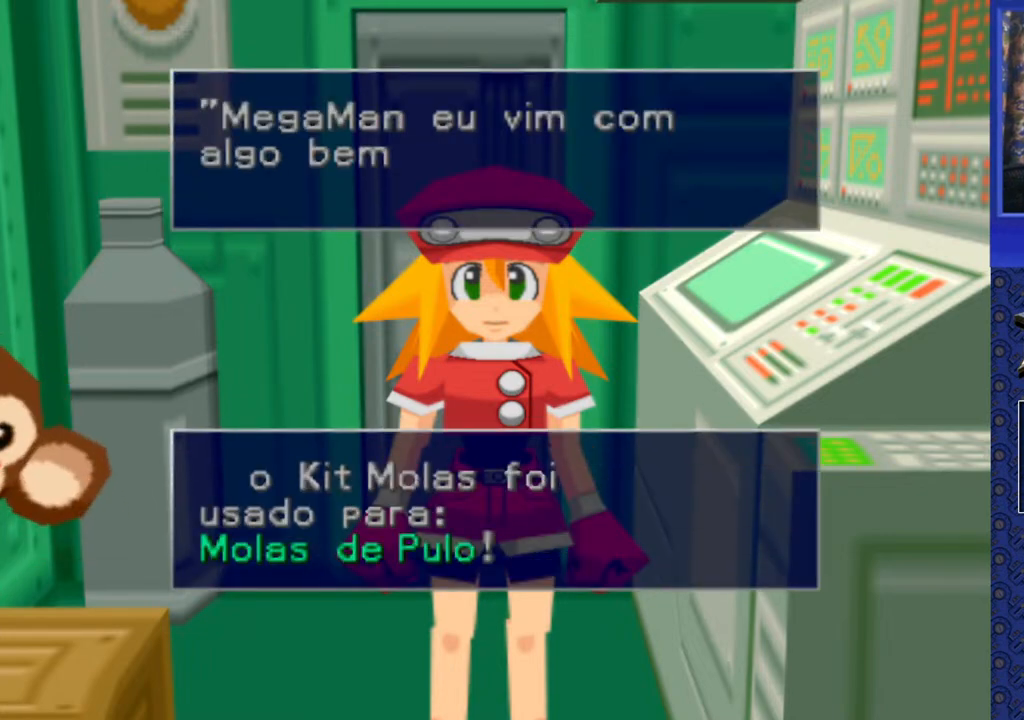
{"buttons": ["TRIANGLE"], "events": [[167, "TRIANGLE", "down"], [267, "TRIANGLE", "up"], [467, "TRIANGLE", "down"]]}
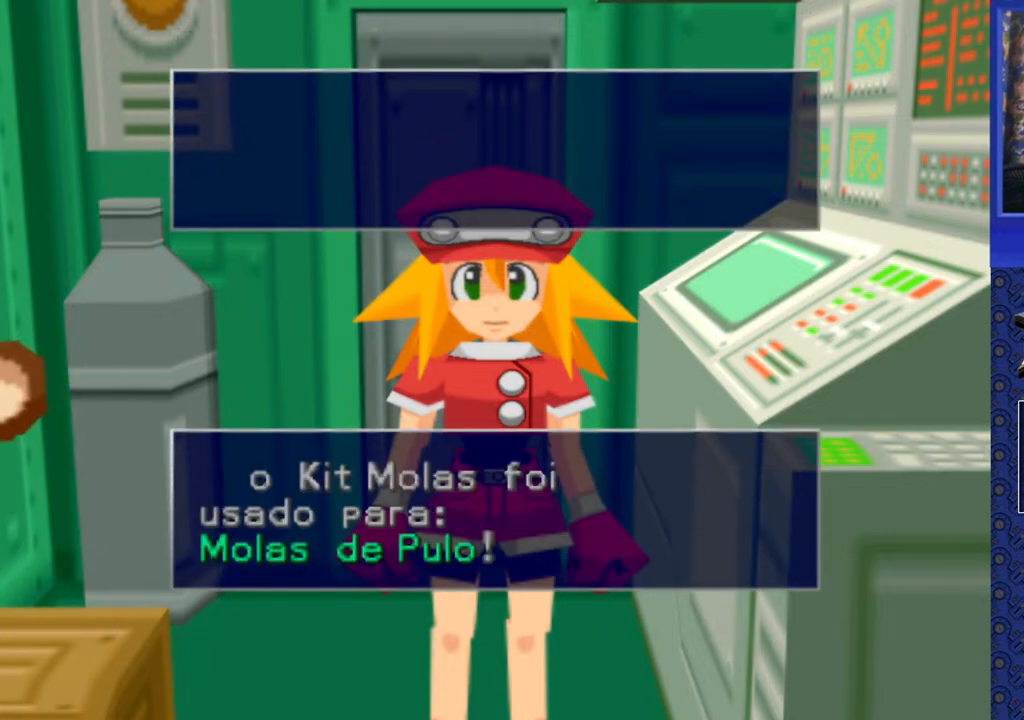
{"buttons": [], "events": [[50, "TRIANGLE", "up"]]}
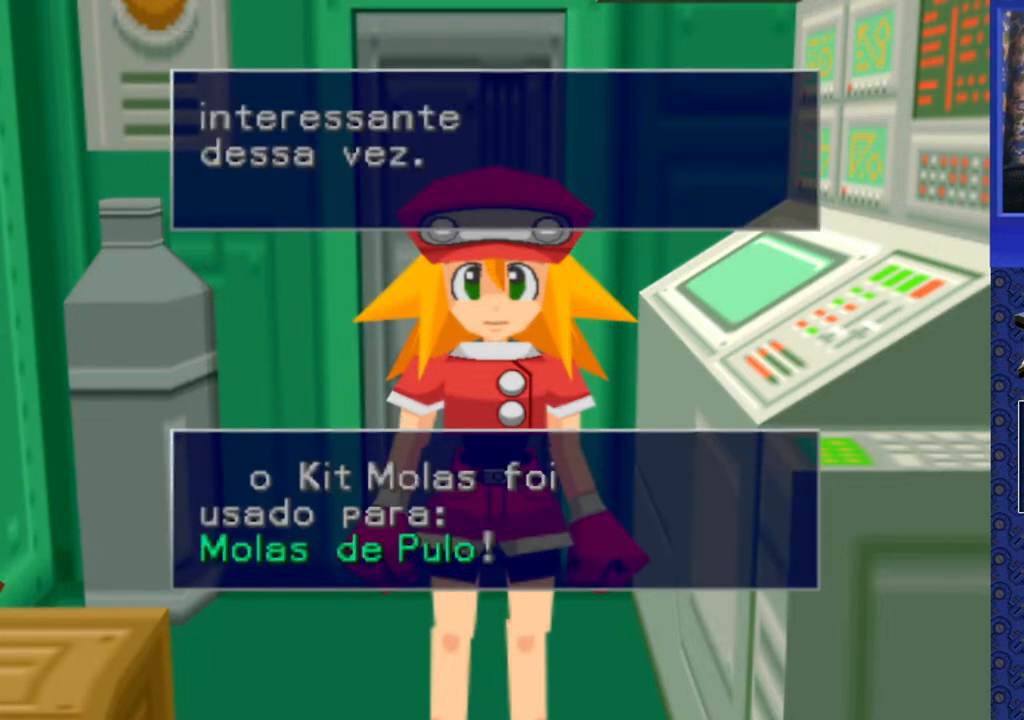
{"buttons": [], "events": [[83, "TRIANGLE", "down"], [217, "TRIANGLE", "up"]]}